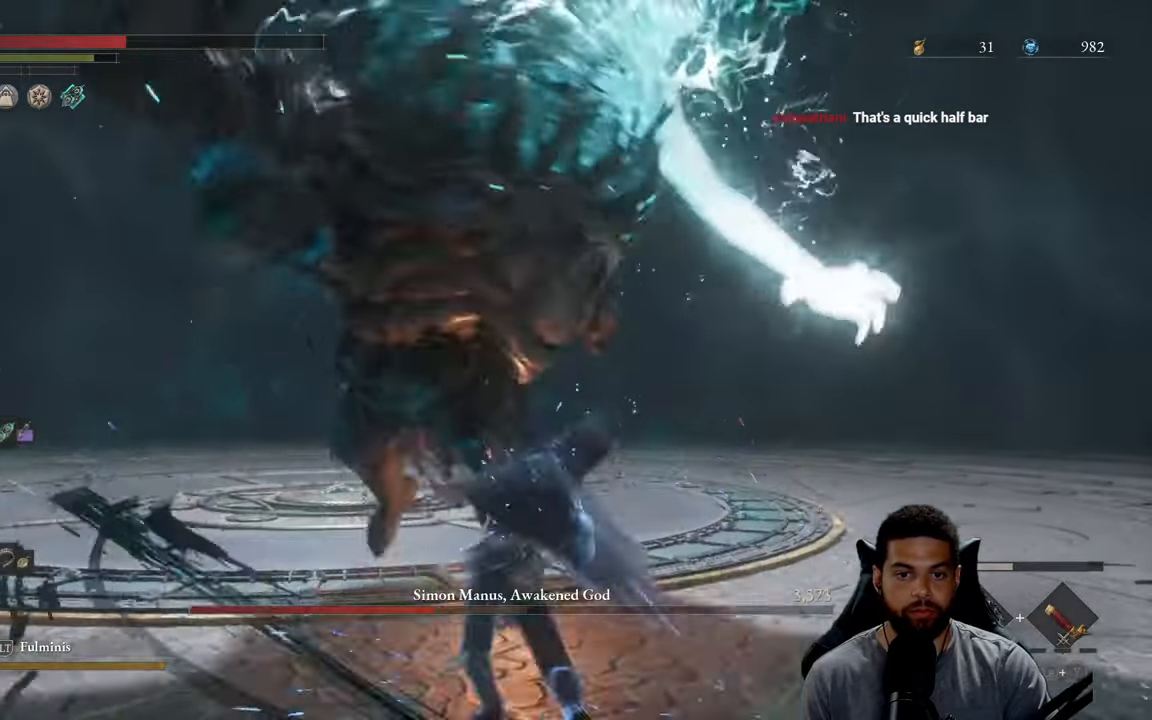
Gameplay with a controller (Xbox layout); each line is a JSON object with the inputs held at the frame after it. "events" lists button and stick changes between this image and that frame as [ms after this image, input, new state], when the widget could be followed in between. Not read: SHARE.
{"buttons": [], "left_stick": "down-right", "right_stick": "center", "events": [[16, "Y", "up"], [100, "L1", "up"], [100, "R3", "down"], [116, "right_stick", "up"], [183, "R3", "up"], [216, "right_stick", "center"], [333, "left_stick", "down"], [366, "B", "down"], [433, "B", "up"], [466, "left_stick", "down-right"]]}
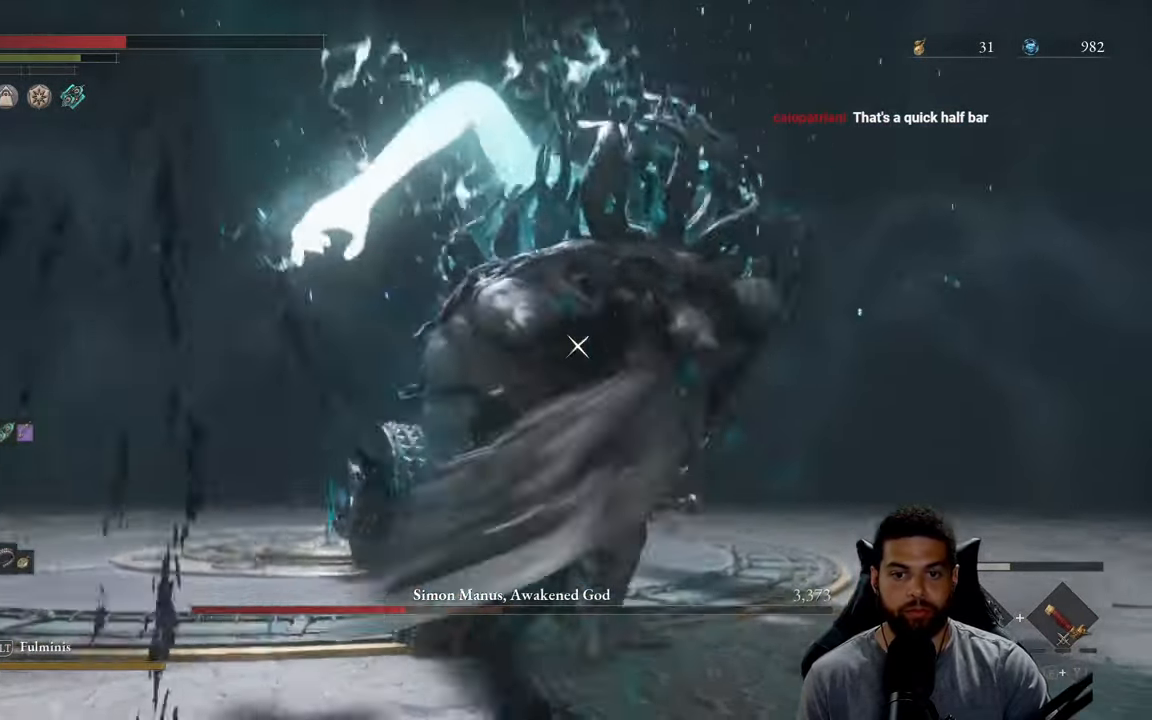
{"buttons": [], "left_stick": "up-right", "right_stick": "center", "events": [[466, "left_stick", "up-right"]]}
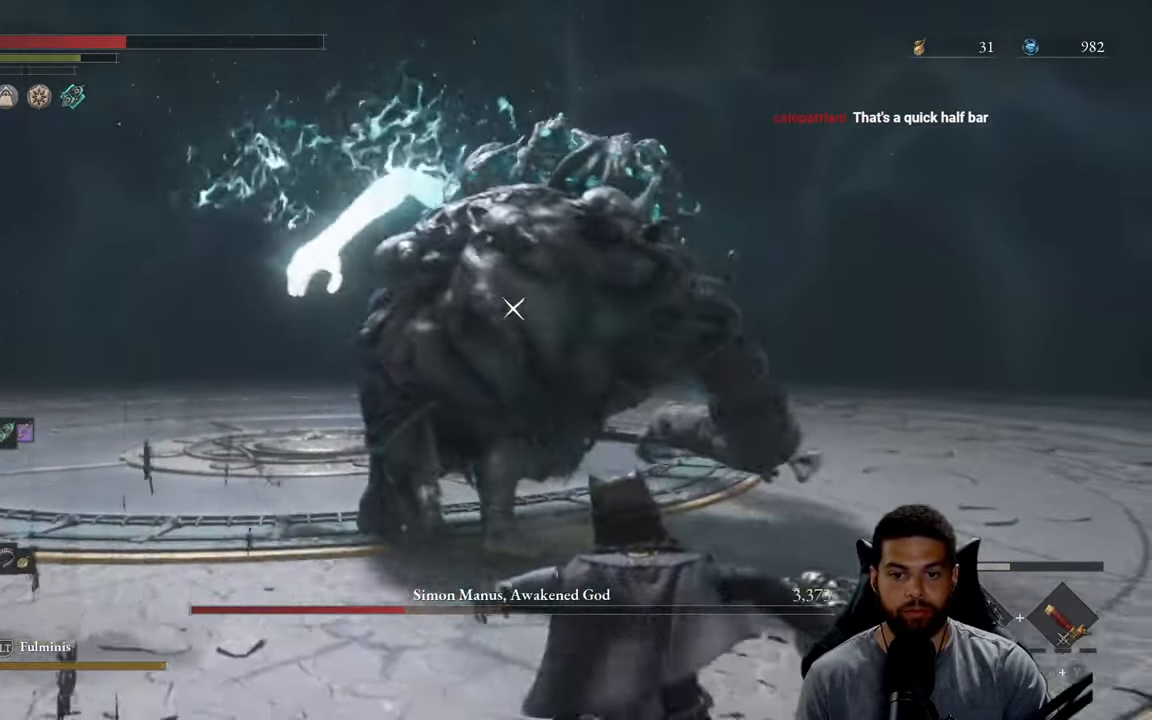
{"buttons": [], "left_stick": "right", "right_stick": "center", "events": [[16, "left_stick", "up"], [50, "B", "down"], [116, "B", "up"], [200, "B", "down"], [283, "B", "up"], [400, "left_stick", "up-right"], [500, "left_stick", "right"]]}
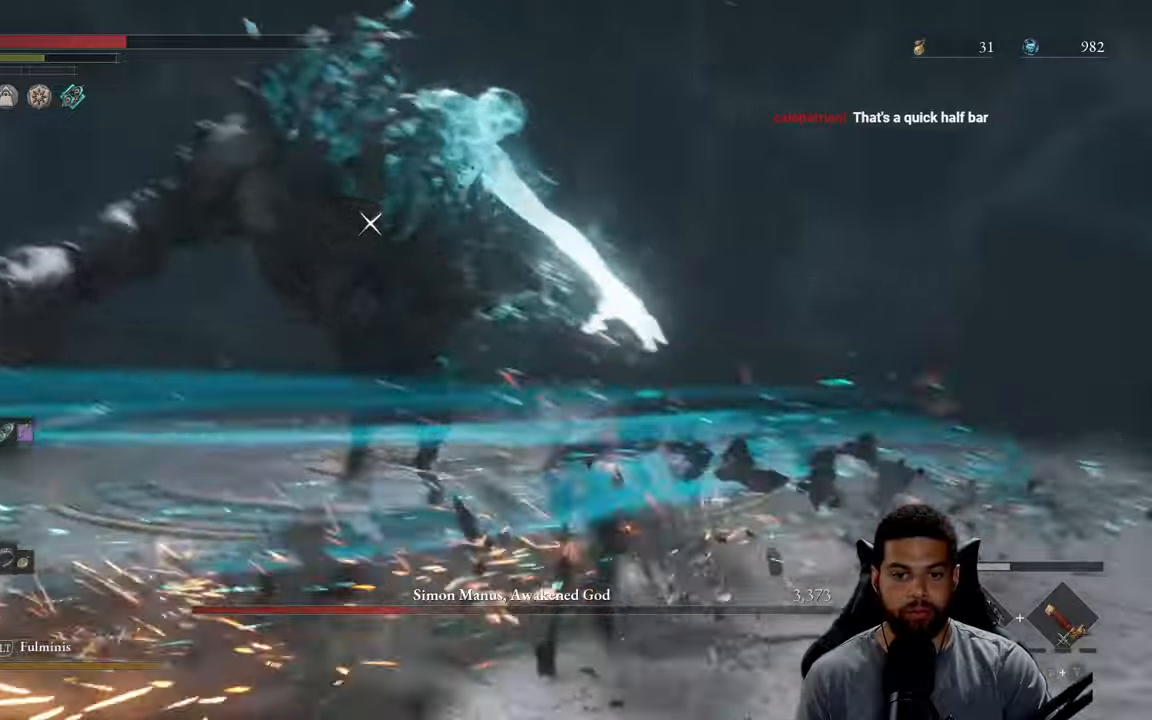
{"buttons": [], "left_stick": "up-right", "right_stick": "center", "events": [[117, "left_stick", "down-right"], [500, "left_stick", "up-right"]]}
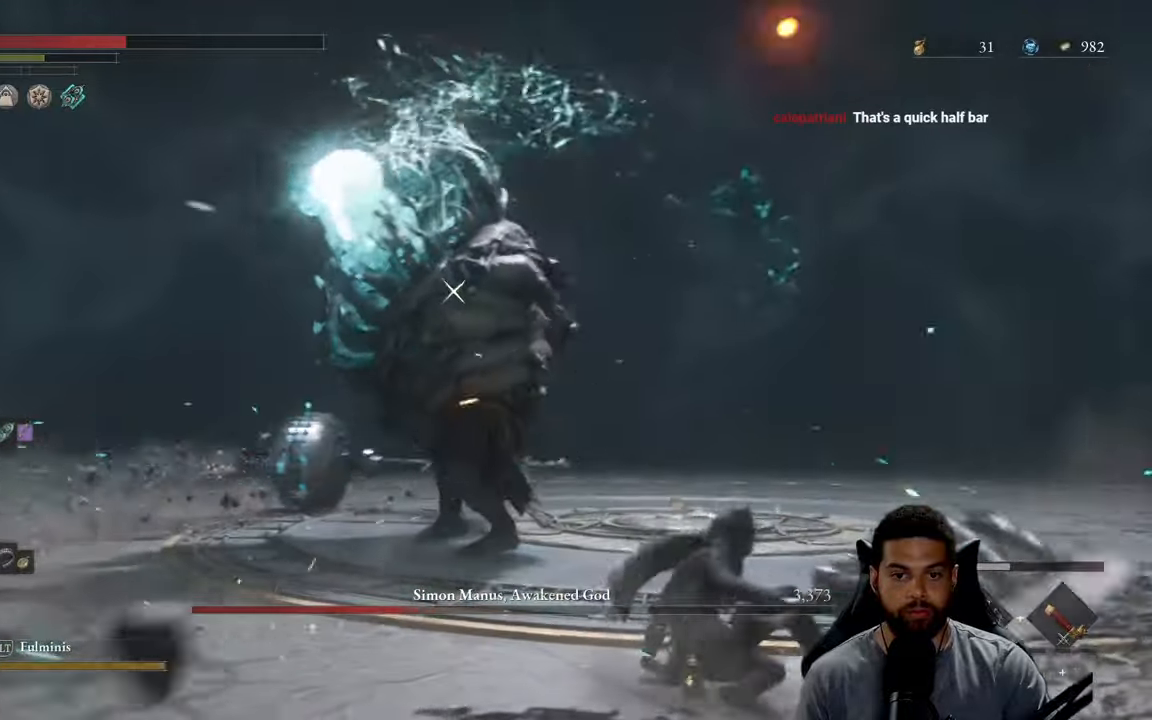
{"buttons": [], "left_stick": "up-right", "right_stick": "center", "events": []}
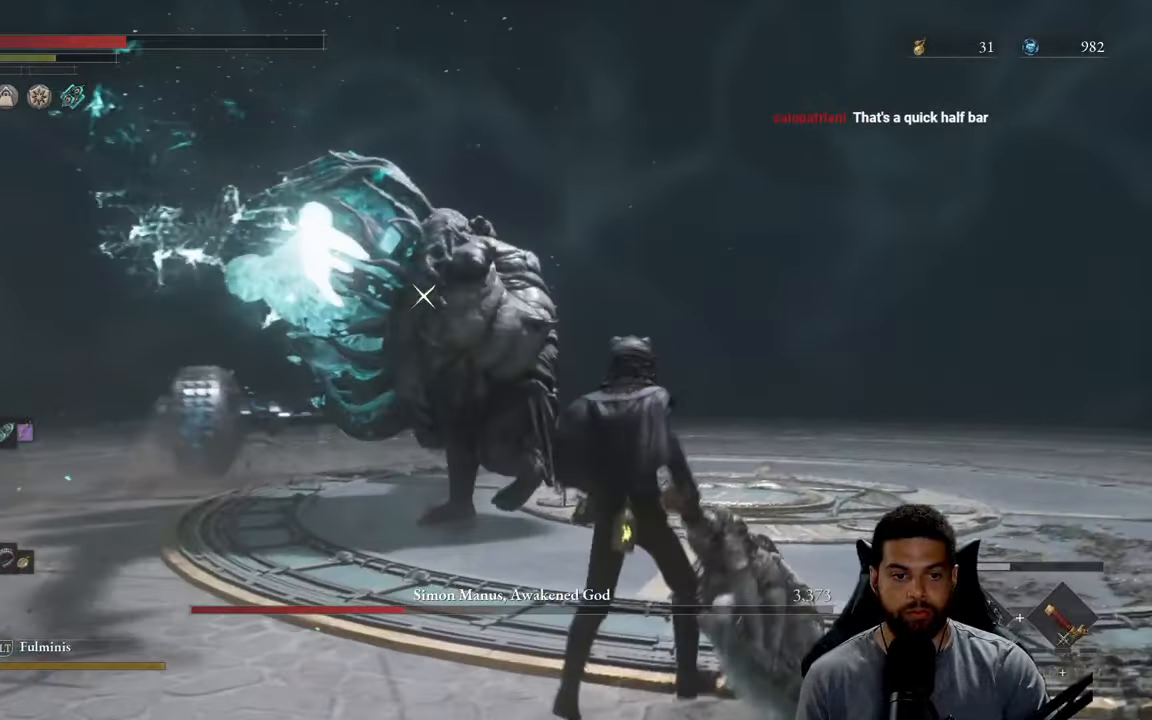
{"buttons": [], "left_stick": "up", "right_stick": "center", "events": [[333, "left_stick", "up"]]}
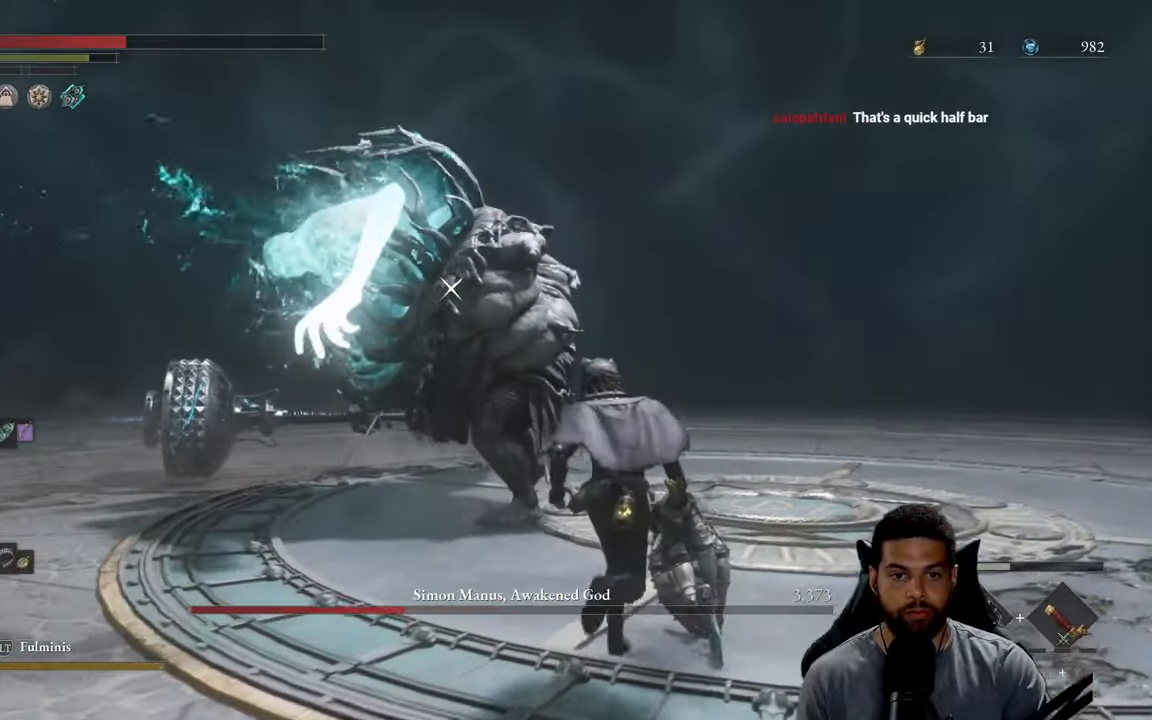
{"buttons": [], "left_stick": "up", "right_stick": "center", "events": [[200, "R1", "down"], [317, "R1", "up"]]}
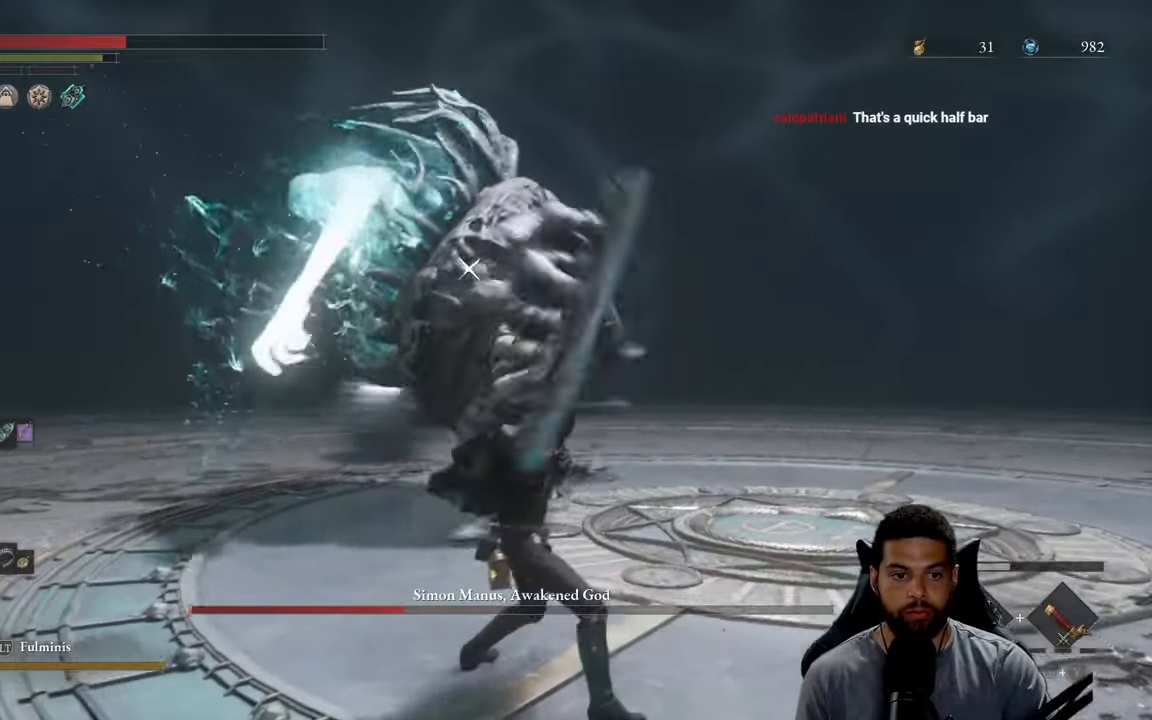
{"buttons": [], "left_stick": "up", "right_stick": "center", "events": [[300, "DPAD_DOWN", "down"], [350, "R1", "down"], [417, "DPAD_DOWN", "up"], [433, "R1", "up"]]}
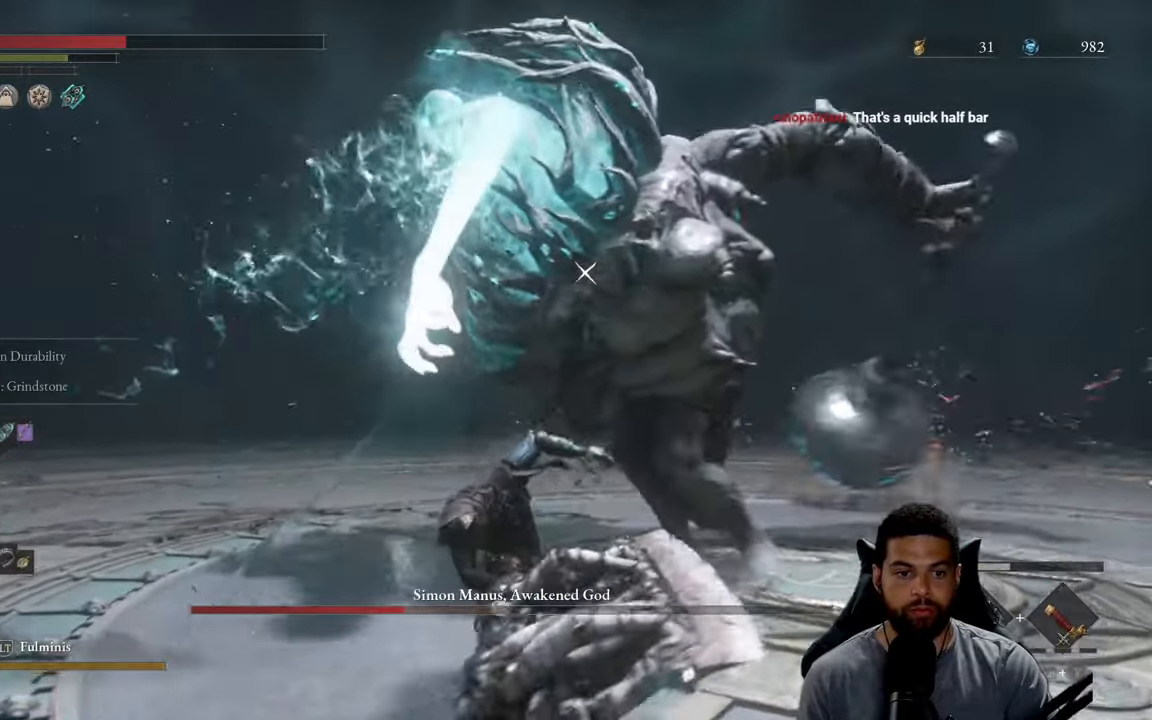
{"buttons": ["DPAD_UP"], "left_stick": "up", "right_stick": "center", "events": [[450, "DPAD_UP", "down"]]}
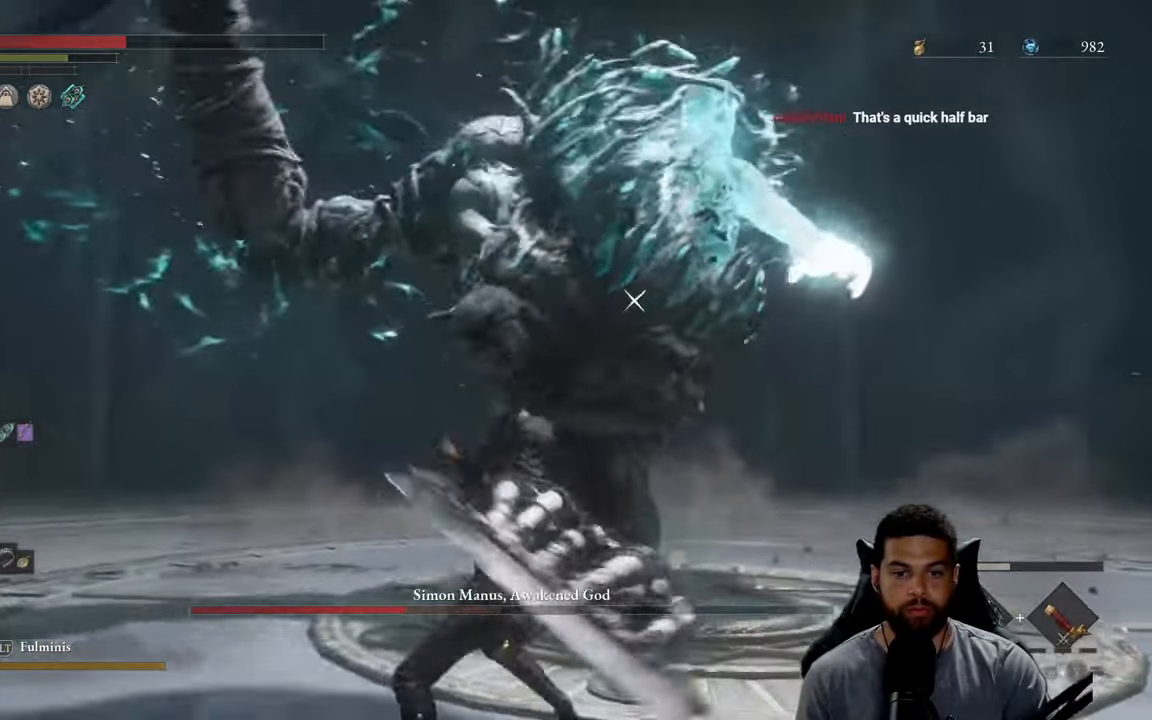
{"buttons": [], "left_stick": "up", "right_stick": "center", "events": [[17, "DPAD_UP", "up"], [183, "DPAD_UP", "down"], [233, "DPAD_UP", "up"], [267, "R1", "down"], [350, "R1", "up"]]}
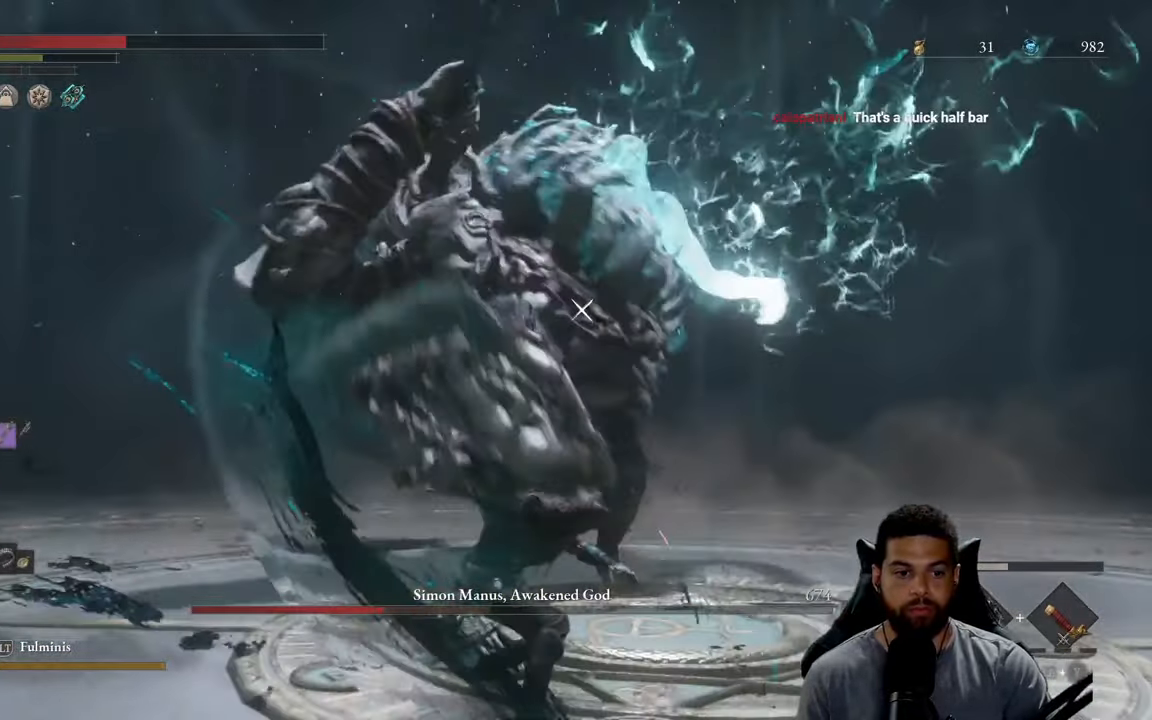
{"buttons": [], "left_stick": "up", "right_stick": "center", "events": [[83, "R1", "down"], [167, "DPAD_UP", "down"], [167, "R1", "up"], [283, "DPAD_UP", "up"]]}
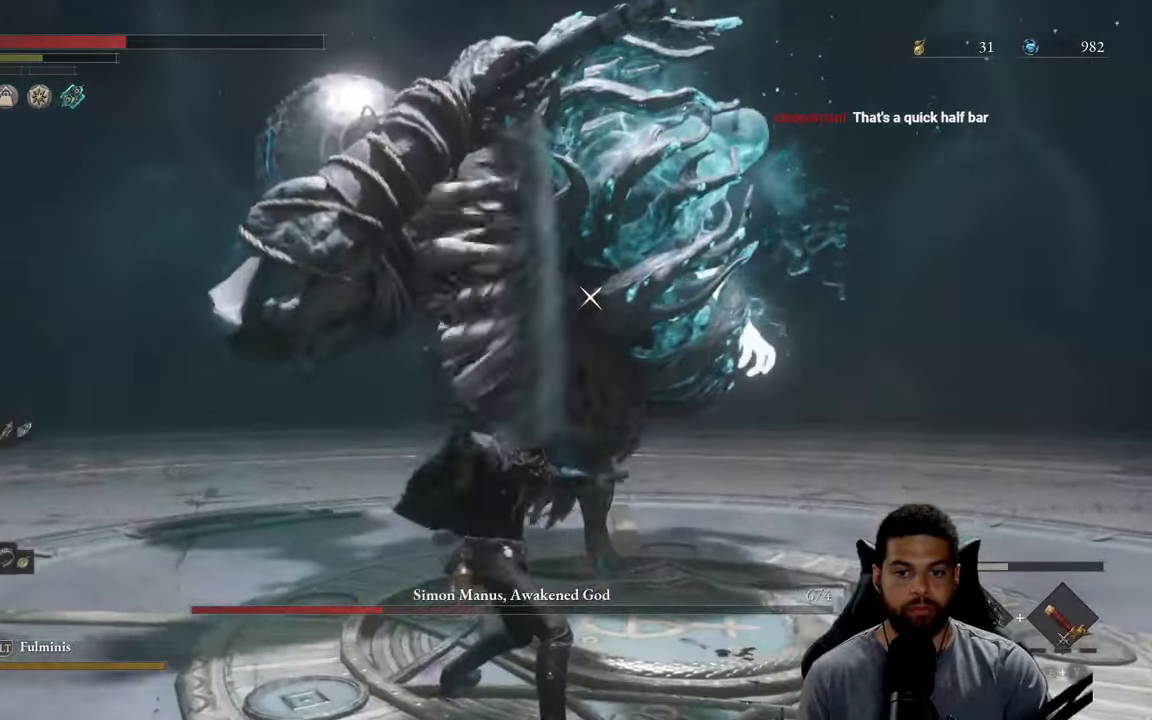
{"buttons": [], "left_stick": "up", "right_stick": "center", "events": [[183, "R1", "down"], [250, "R1", "up"], [350, "R1", "down"], [450, "R1", "up"]]}
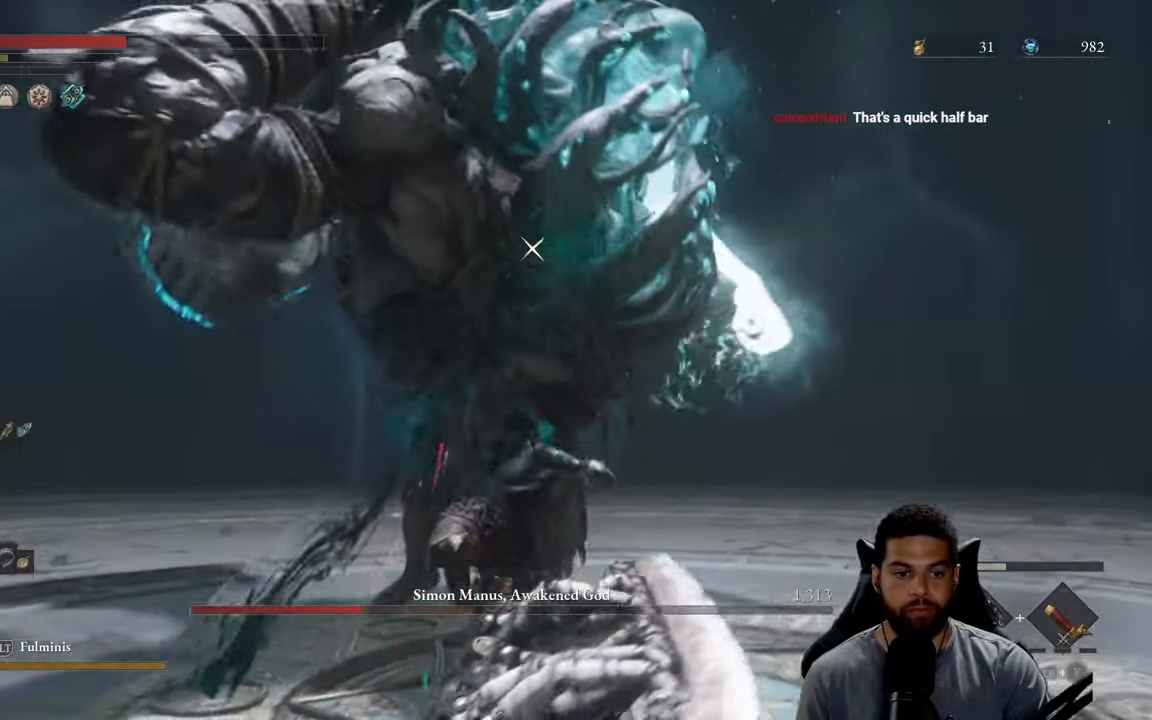
{"buttons": [], "left_stick": "up", "right_stick": "center", "events": [[17, "R1", "down"], [100, "R1", "up"], [167, "R1", "down"], [283, "R1", "up"]]}
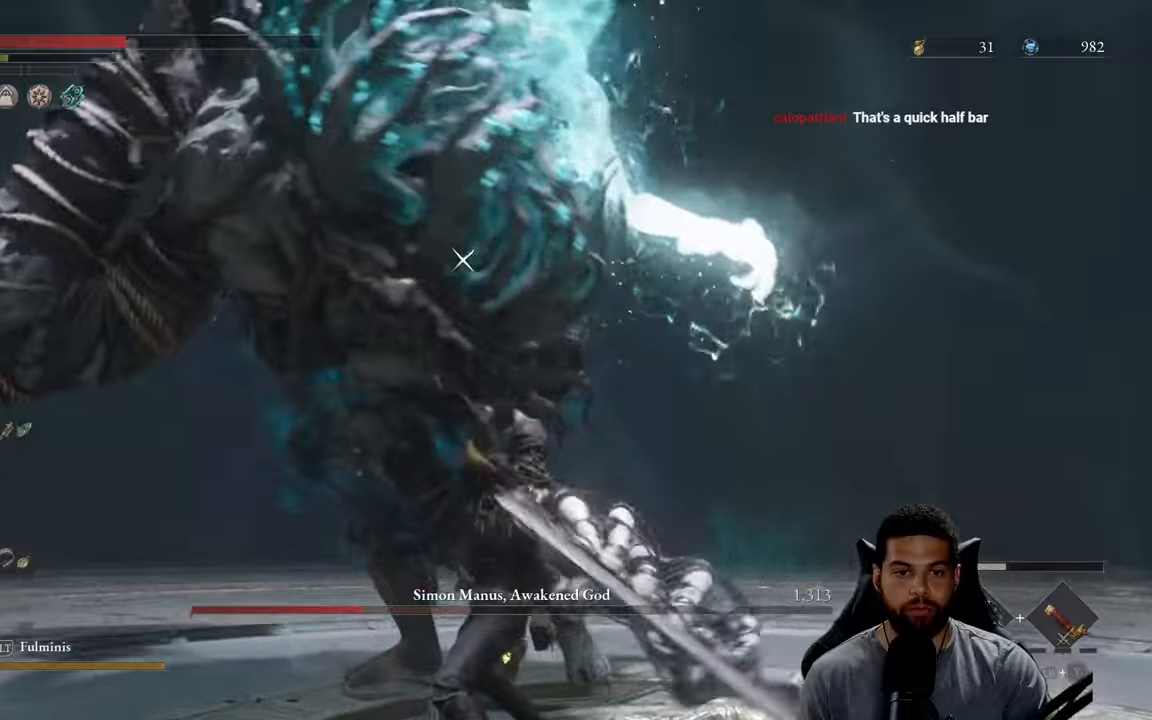
{"buttons": [], "left_stick": "down-right", "right_stick": "center", "events": [[50, "Y", "down"], [100, "Y", "up"], [367, "X", "down"], [384, "left_stick", "down-right"], [450, "X", "up"]]}
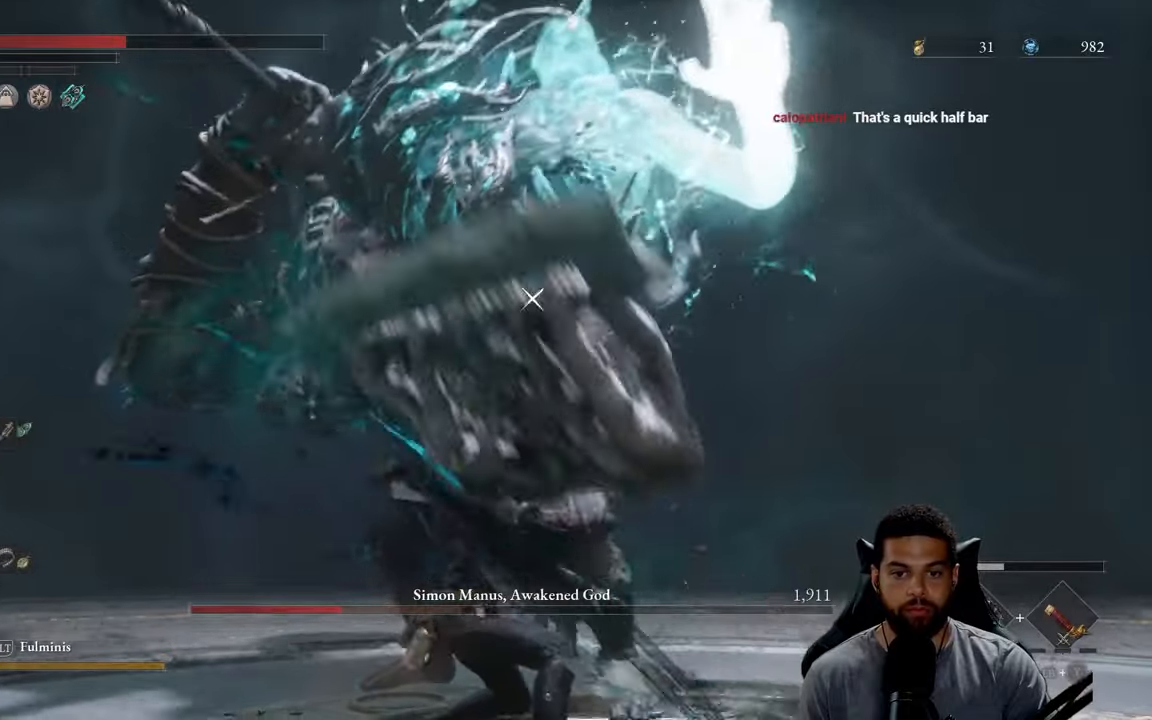
{"buttons": ["X"], "left_stick": "down-right", "right_stick": "center", "events": [[34, "X", "down"], [117, "X", "up"], [167, "X", "down"], [267, "X", "up"], [334, "X", "down"], [434, "X", "up"], [484, "X", "down"]]}
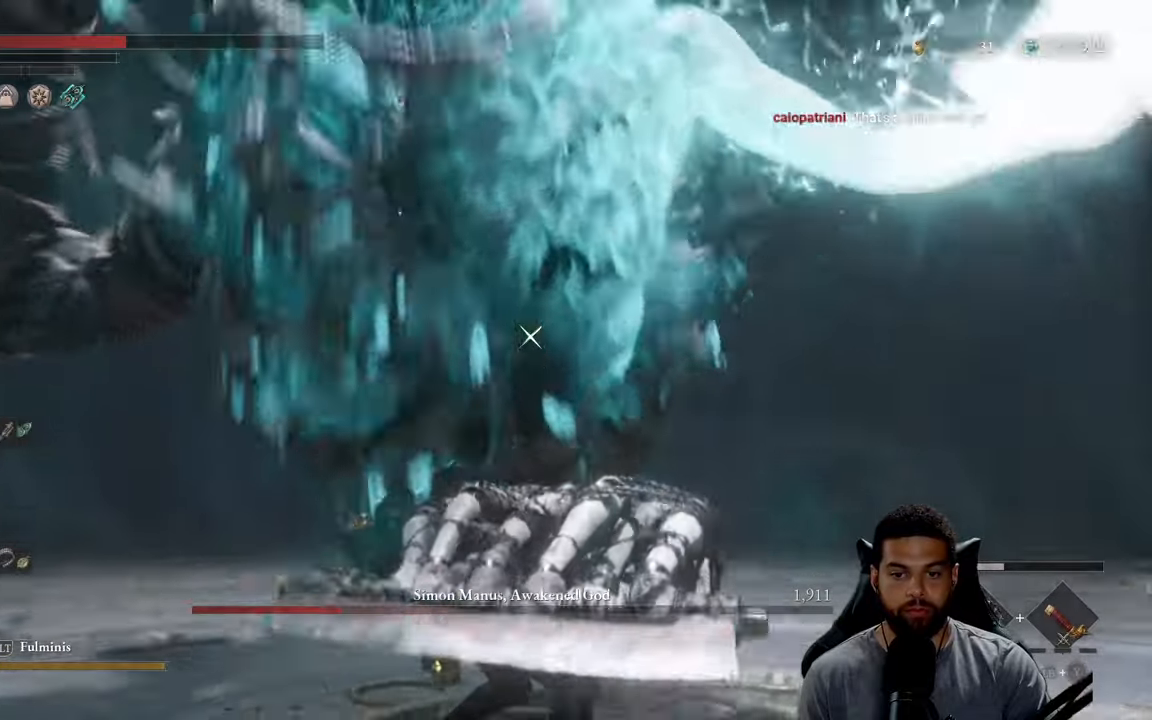
{"buttons": ["X"], "left_stick": "down-right", "right_stick": "center", "events": [[67, "X", "up"], [150, "X", "down"], [250, "X", "up"], [284, "X", "down"], [400, "X", "up"], [484, "X", "down"]]}
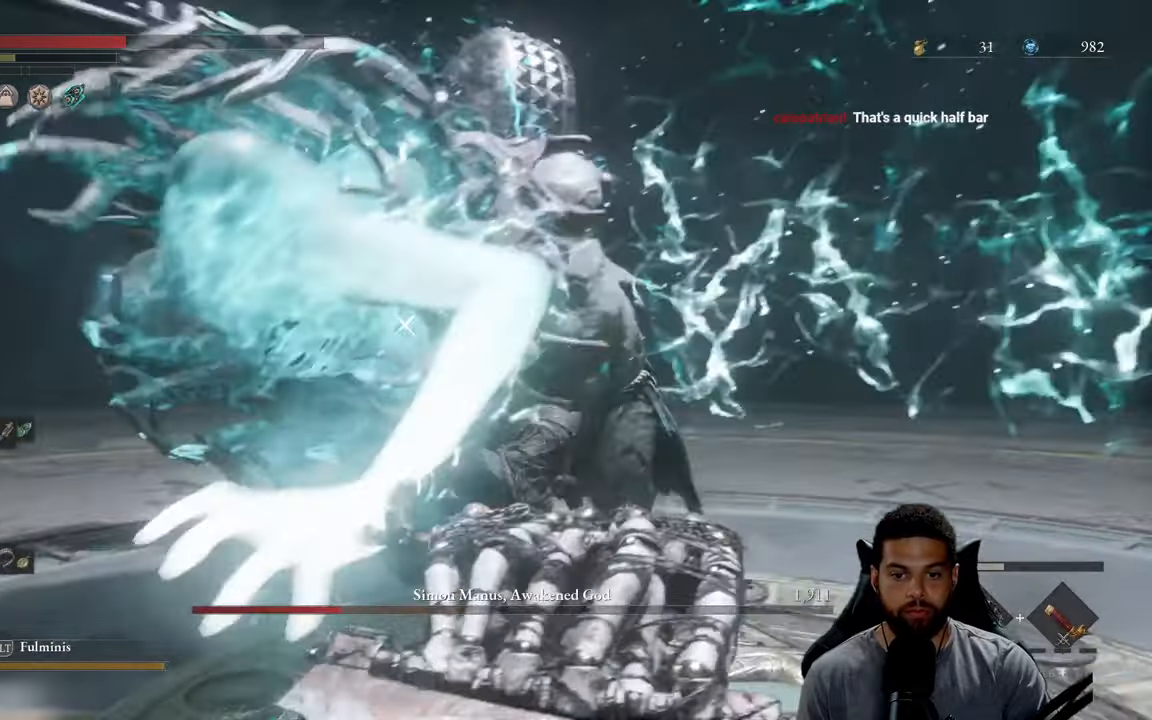
{"buttons": ["B"], "left_stick": "up-left", "right_stick": "center", "events": [[67, "X", "up"], [134, "X", "down"], [234, "X", "up"], [284, "left_stick", "left"], [450, "left_stick", "up-left"], [467, "B", "down"]]}
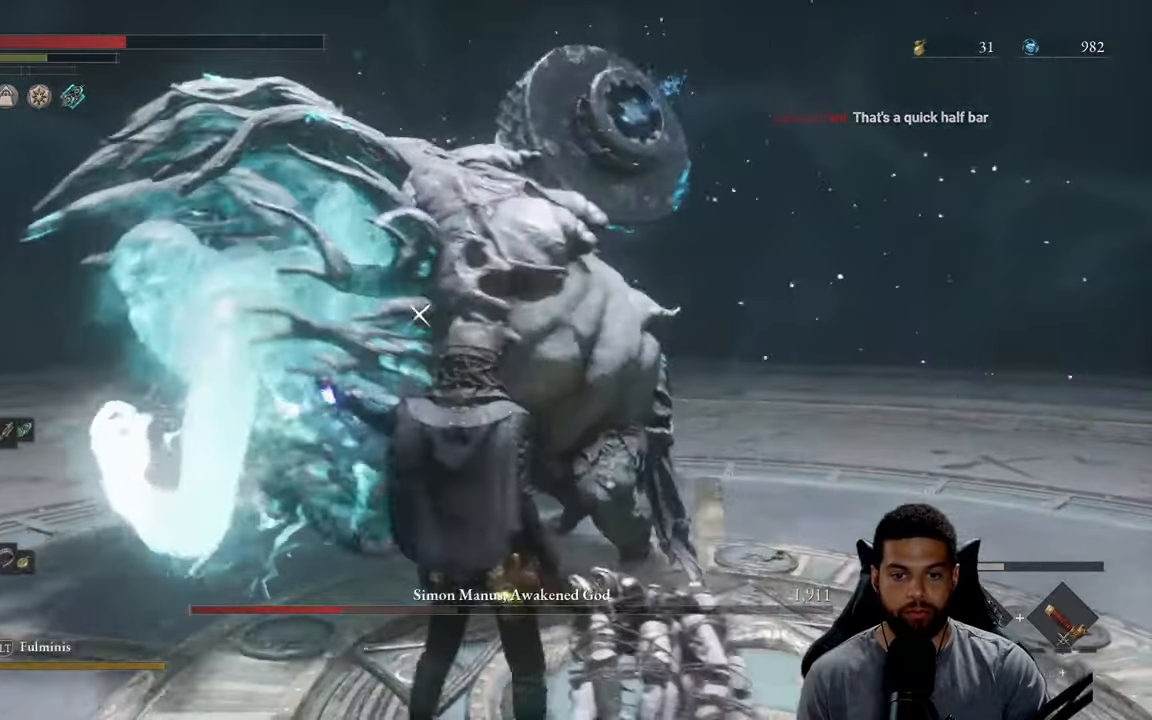
{"buttons": [], "left_stick": "up-left", "right_stick": "center", "events": [[50, "B", "up"], [117, "B", "down"], [200, "B", "up"], [284, "B", "down"], [367, "B", "up"]]}
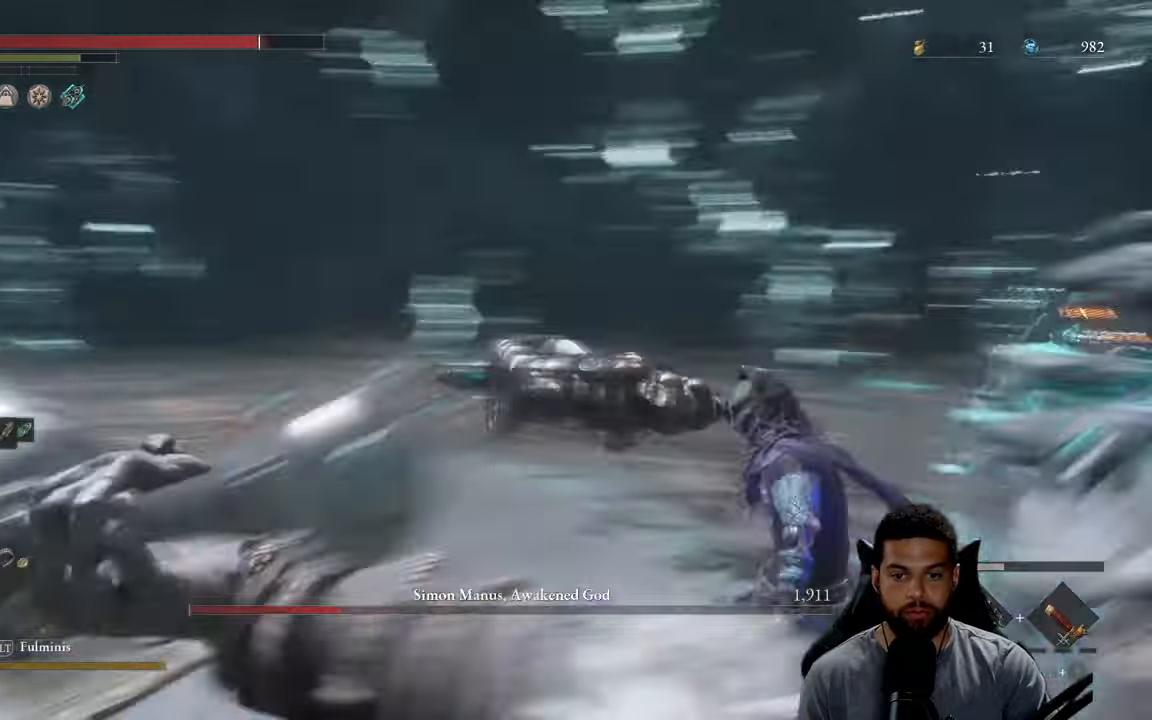
{"buttons": [], "left_stick": "up-left", "right_stick": "center", "events": [[67, "left_stick", "left"], [484, "left_stick", "up-left"]]}
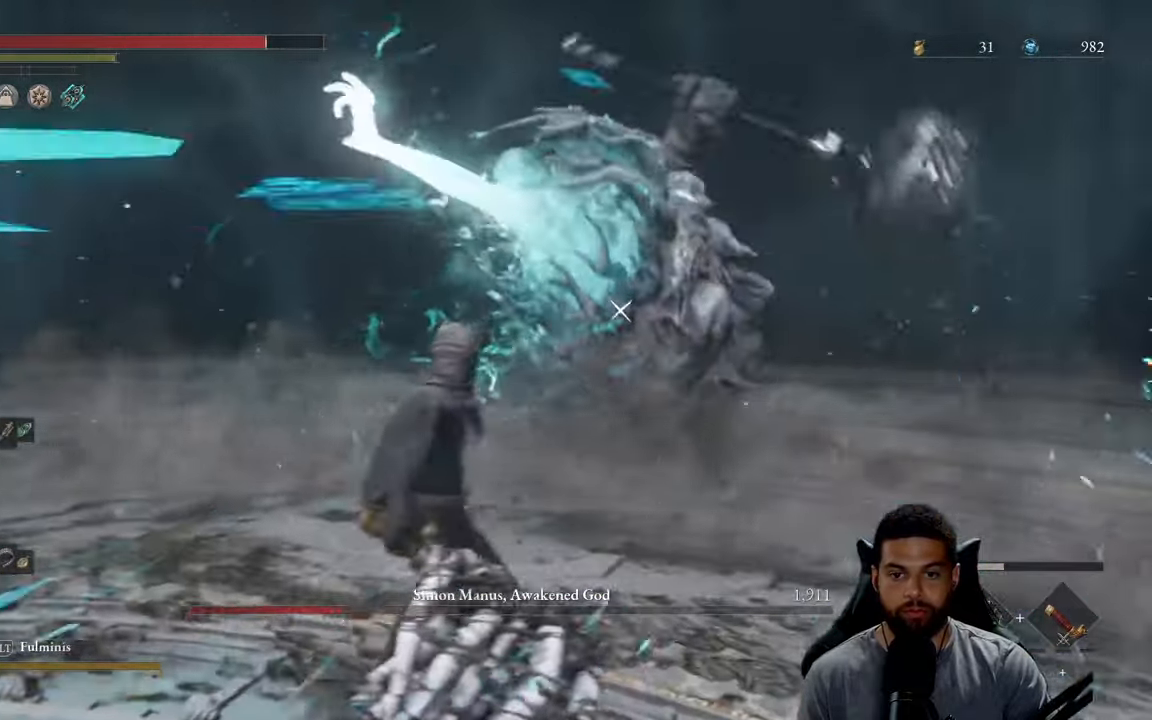
{"buttons": ["B"], "left_stick": "up", "right_stick": "center", "events": [[134, "left_stick", "up"], [150, "B", "down"], [217, "B", "up"], [450, "B", "down"]]}
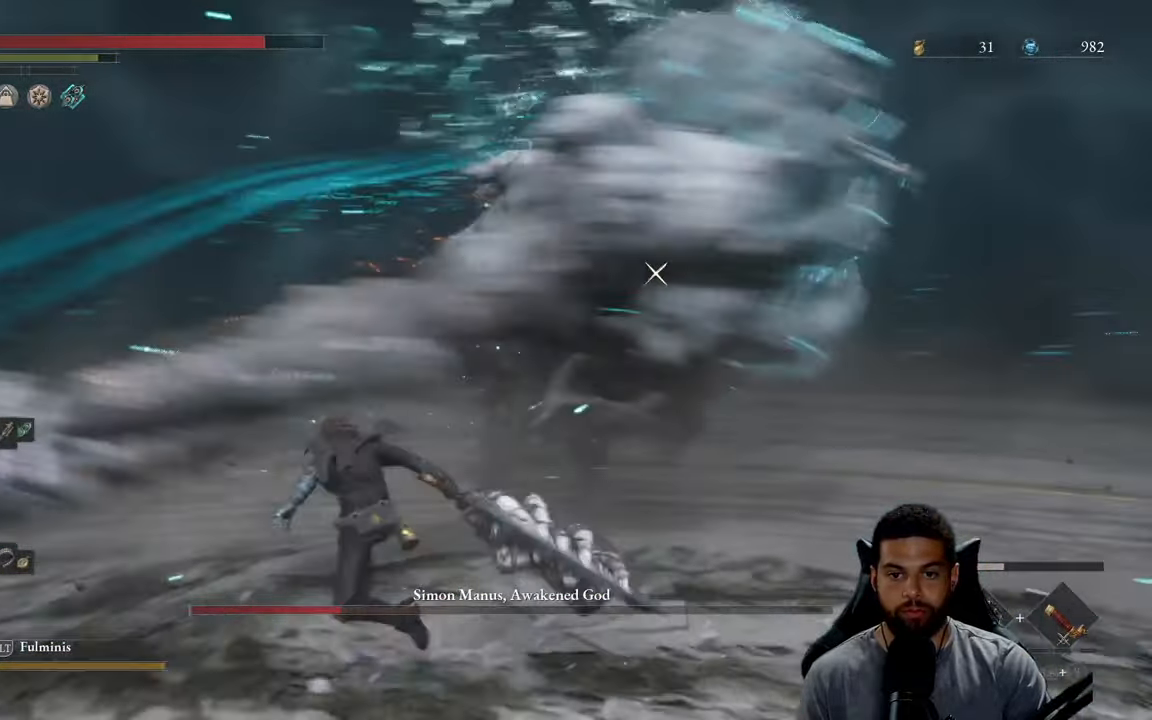
{"buttons": ["R2"], "left_stick": "up", "right_stick": "center", "events": [[17, "B", "up"], [417, "R2", "down"]]}
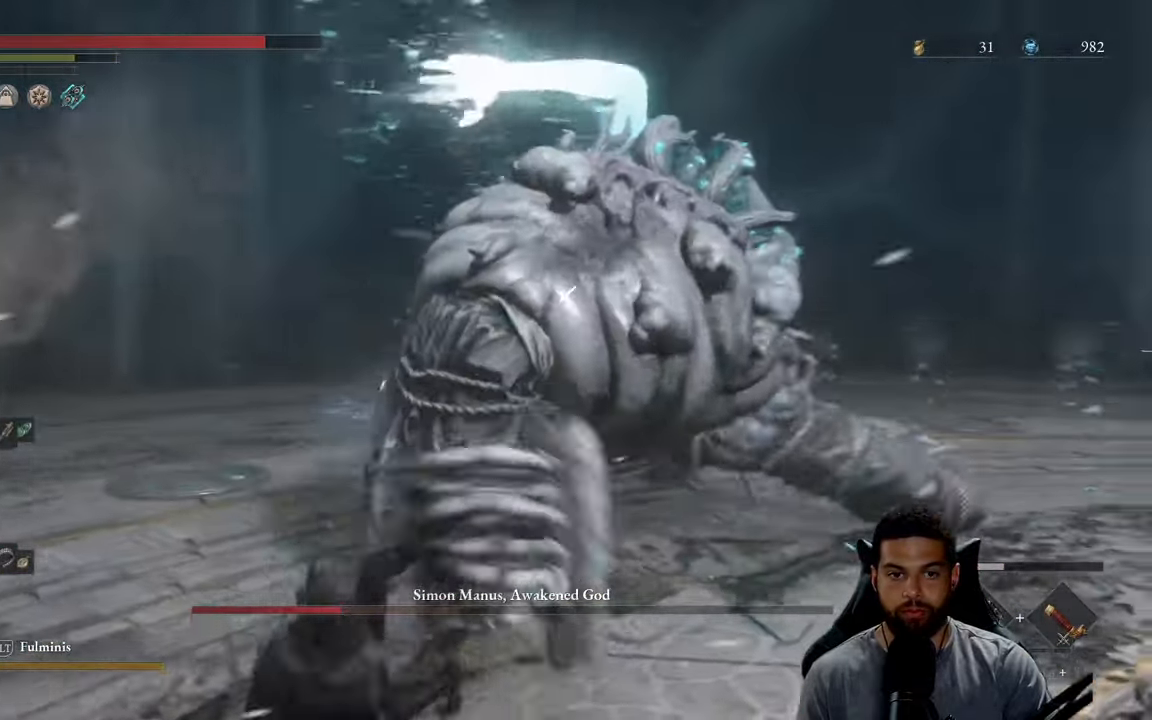
{"buttons": ["R2"], "left_stick": "up-left", "right_stick": "center", "events": [[117, "left_stick", "up-left"]]}
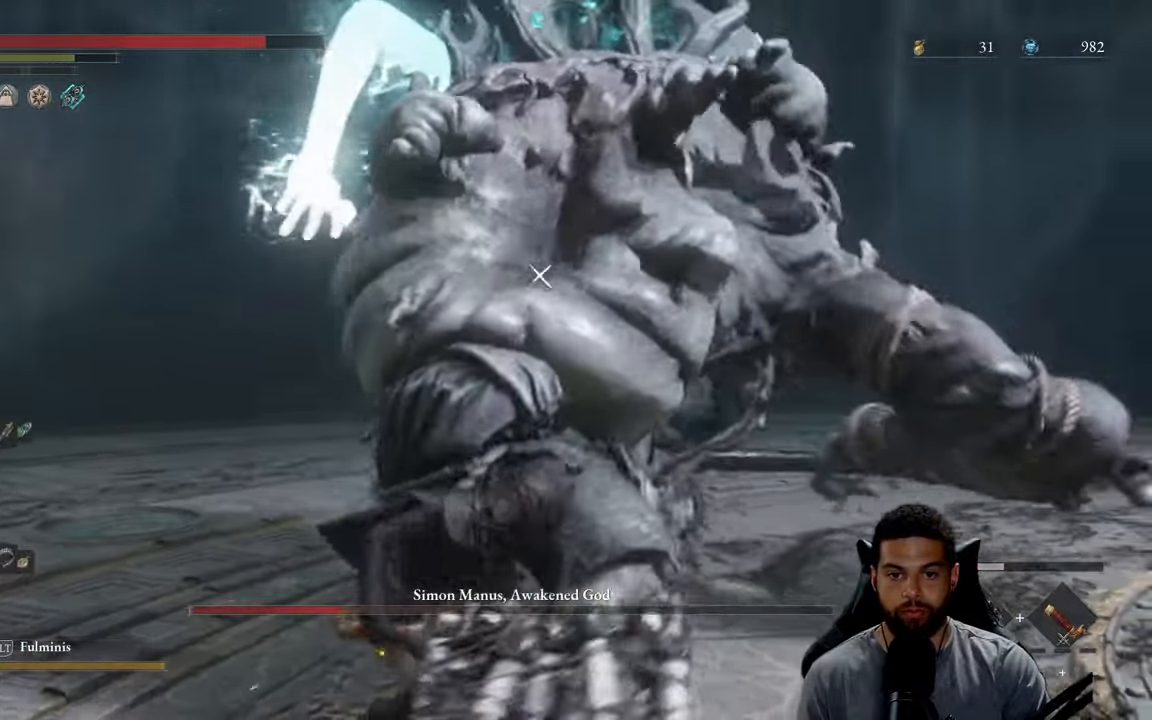
{"buttons": ["R2"], "left_stick": "up-left", "right_stick": "center", "events": []}
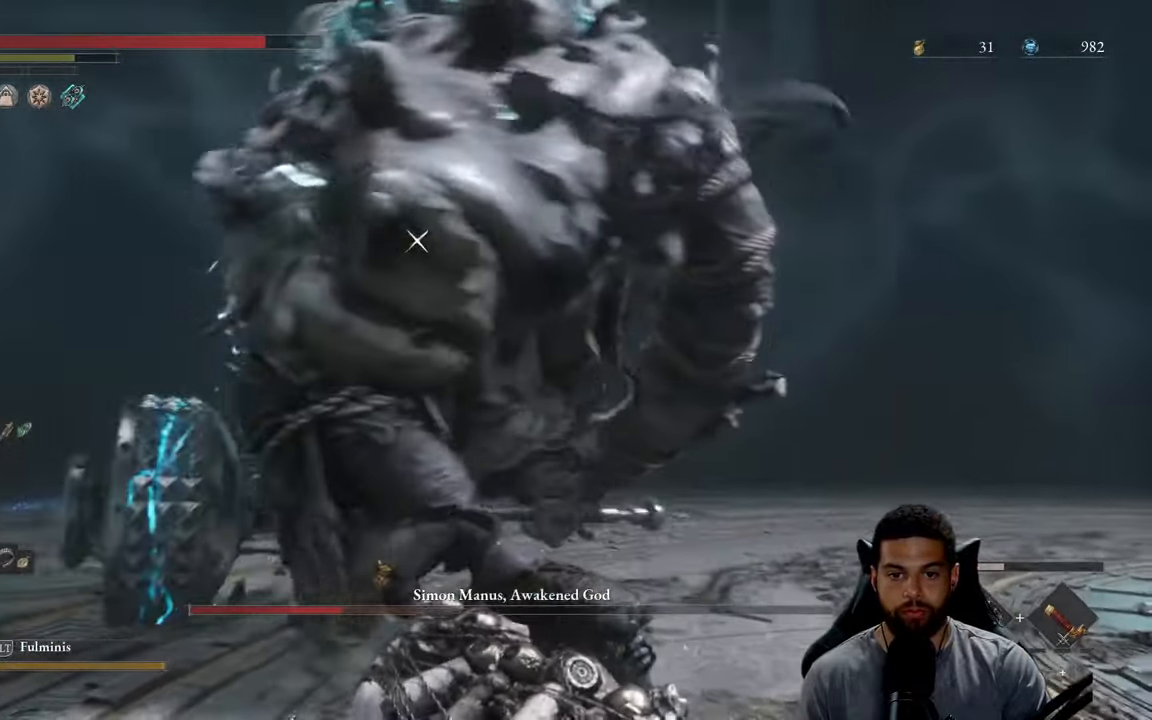
{"buttons": ["R2"], "left_stick": "up-left", "right_stick": "center", "events": []}
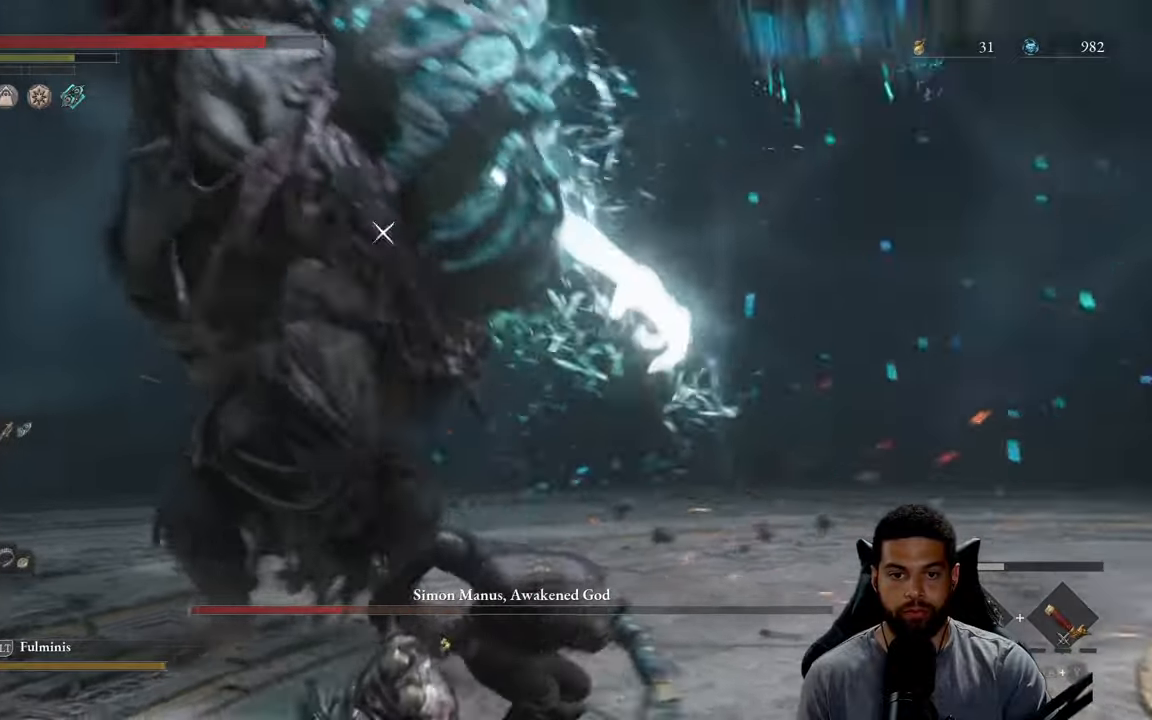
{"buttons": ["R2"], "left_stick": "up-left", "right_stick": "center", "events": []}
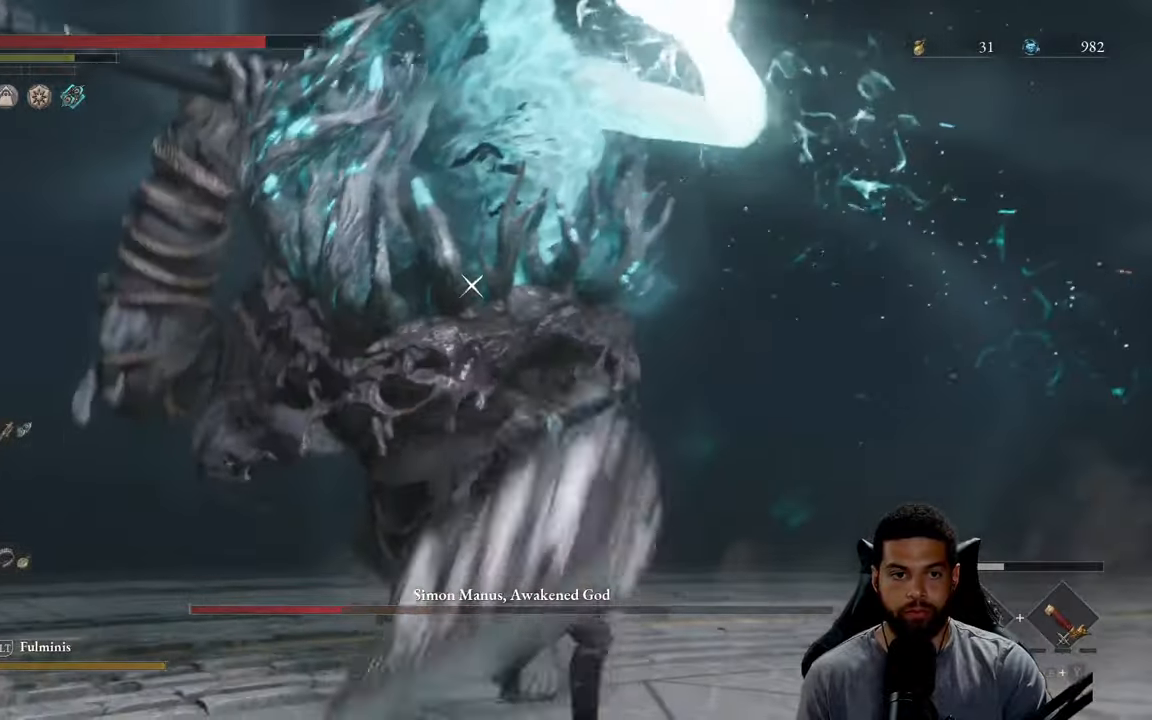
{"buttons": ["R2"], "left_stick": "up", "right_stick": "center", "events": [[283, "left_stick", "up"]]}
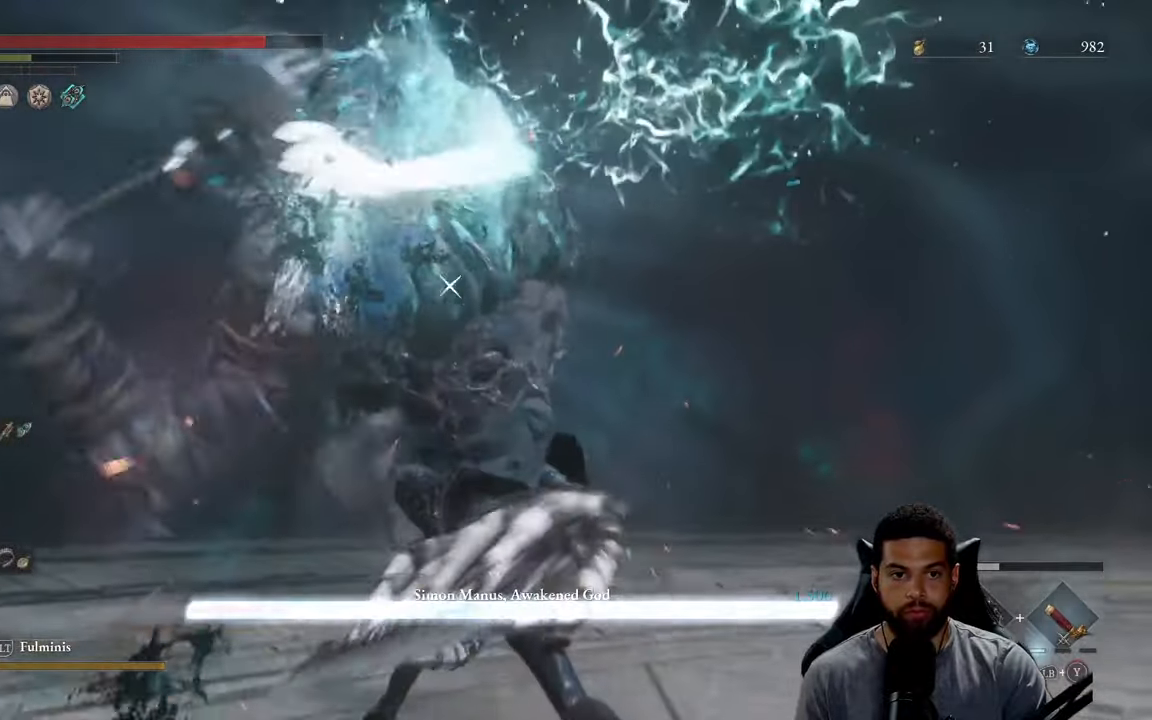
{"buttons": ["Y", "L1"], "left_stick": "up", "right_stick": "center", "events": [[66, "R2", "up"], [200, "L1", "down"], [416, "Y", "down"]]}
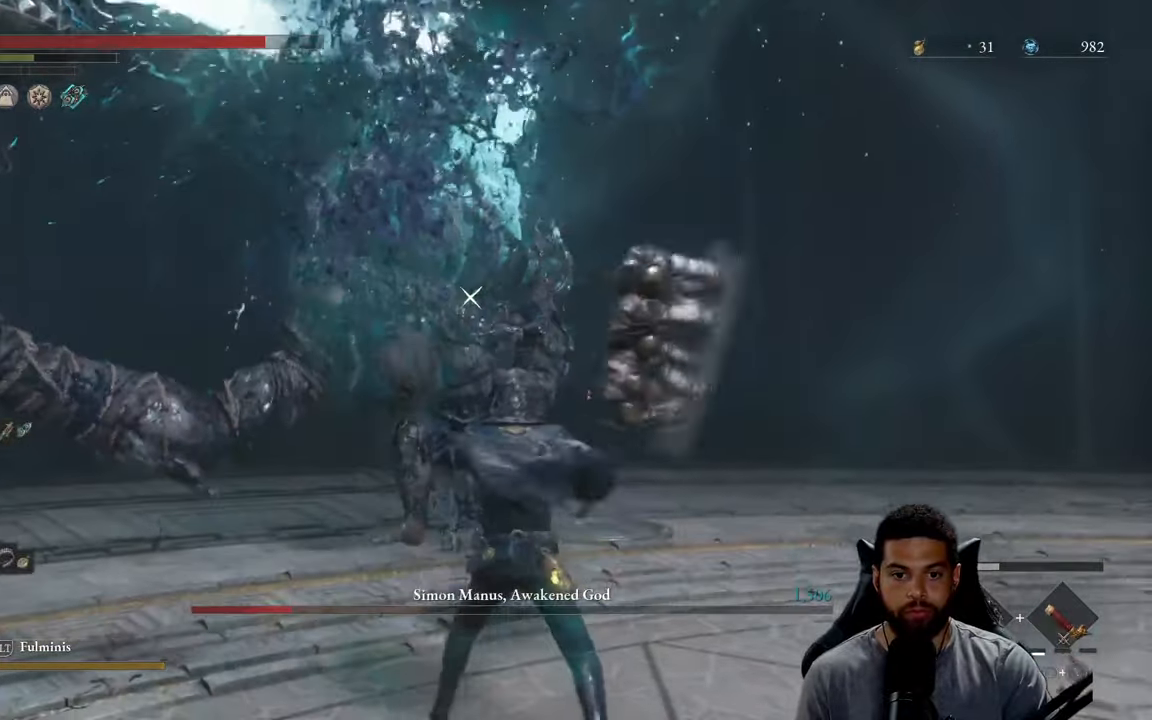
{"buttons": ["R2"], "left_stick": "up", "right_stick": "center", "events": [[33, "Y", "up"], [300, "L1", "up"], [500, "R2", "down"]]}